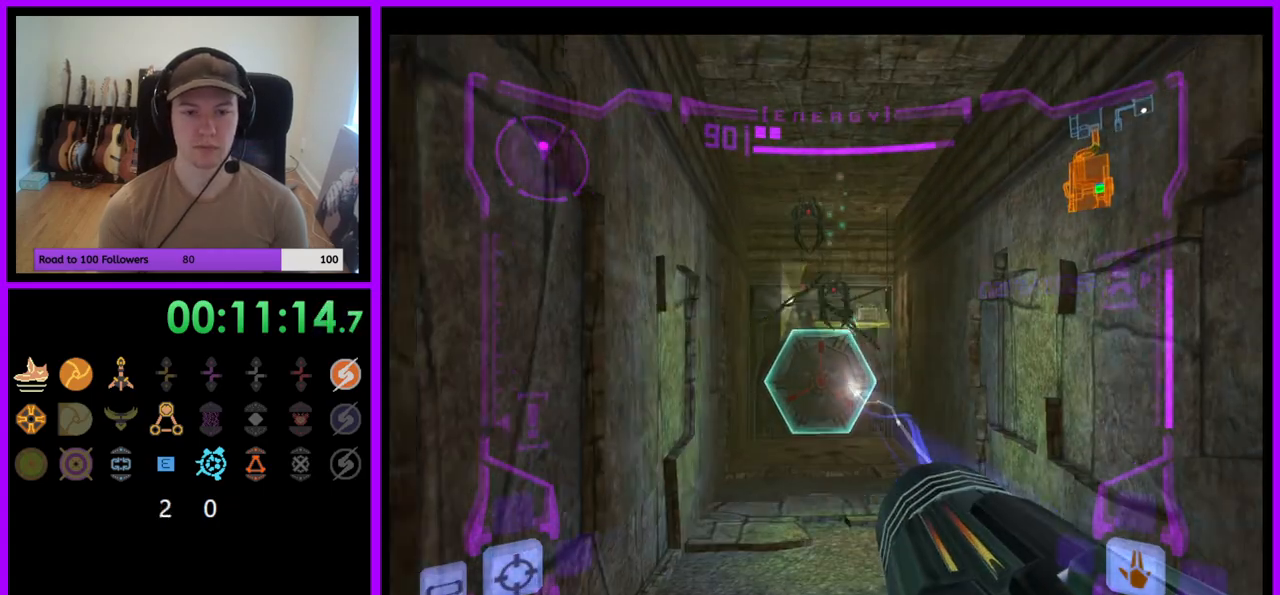
Gameplay with a controller (Nintendo layout); each line is a JSON object with the inputs held at the frame after it. "events" lists button and stick changes between this image and that frame as [ms after this image, input, new state], when the widget could be followed in between. Not read: L3 R3.
{"buttons": ["L1"], "left_stick": "down", "right_stick": "center", "events": [[267, "left_stick", "center"], [400, "L1", "down"], [400, "left_stick", "down"]]}
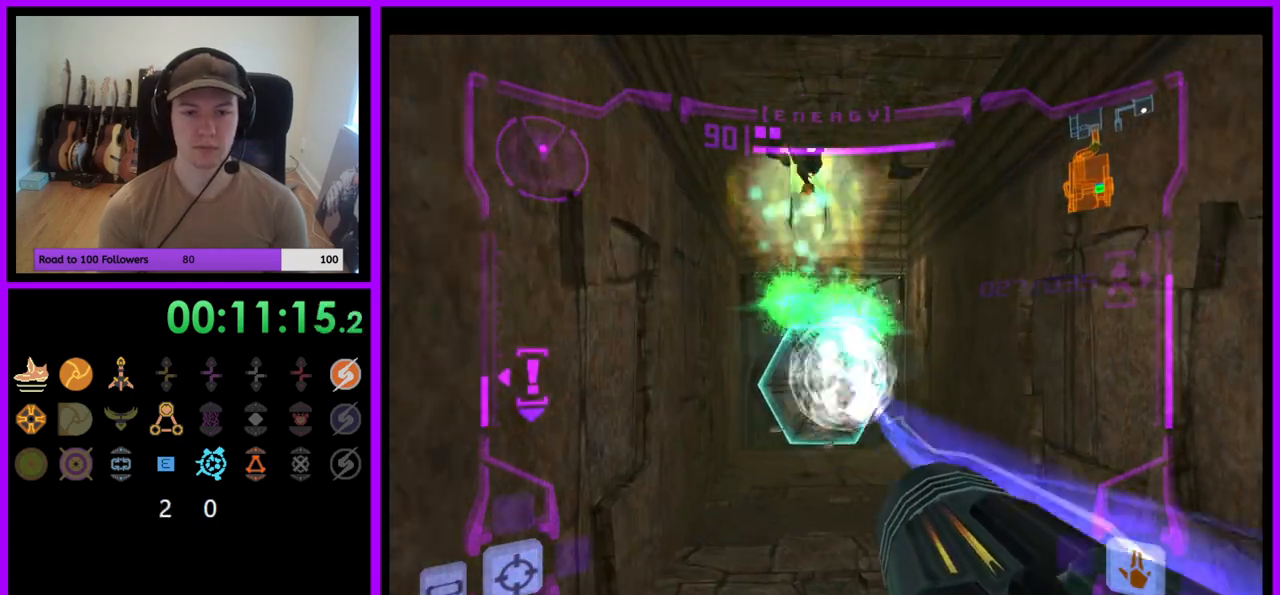
{"buttons": ["L1"], "left_stick": "up", "right_stick": "center", "events": [[67, "left_stick", "center"], [100, "A", "down"], [167, "A", "up"], [283, "A", "down"], [333, "A", "up"], [400, "left_stick", "up"], [450, "A", "down"], [483, "A", "up"]]}
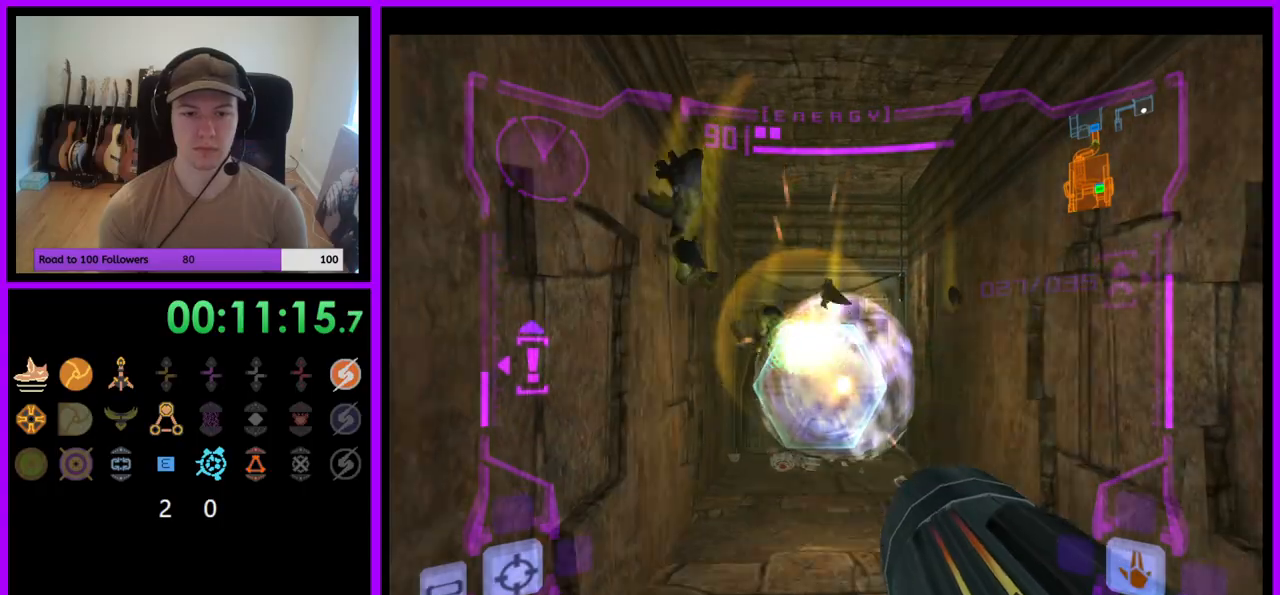
{"buttons": ["L1"], "left_stick": "up", "right_stick": "center", "events": [[83, "A", "down"], [133, "A", "up"]]}
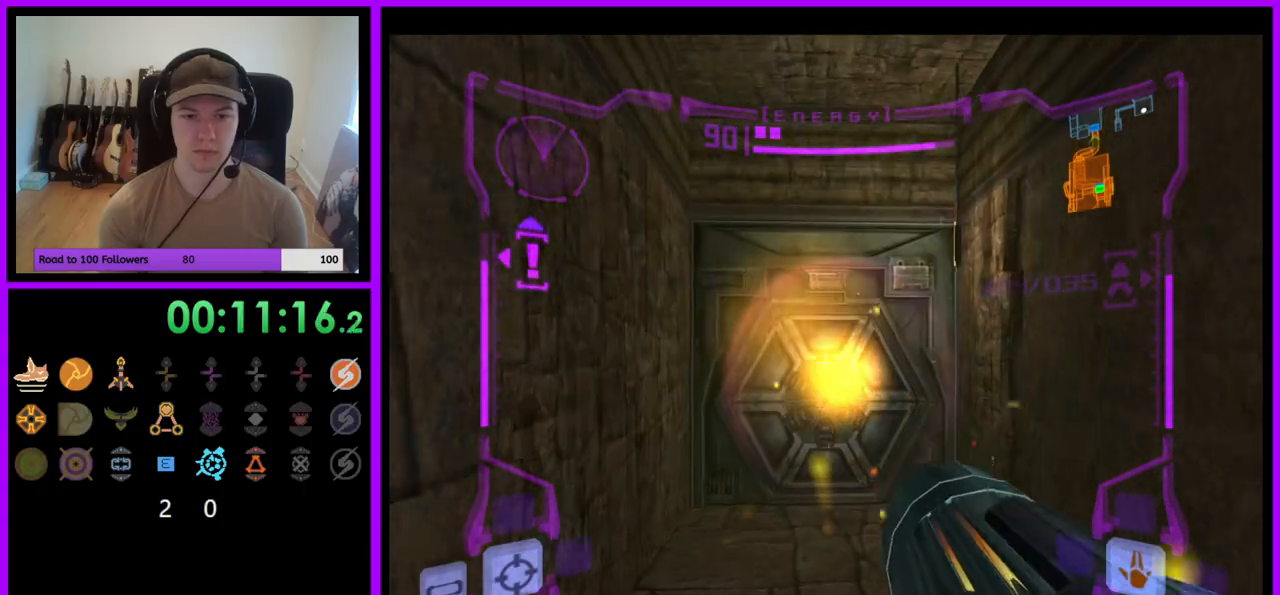
{"buttons": ["L1"], "left_stick": "up", "right_stick": "center", "events": []}
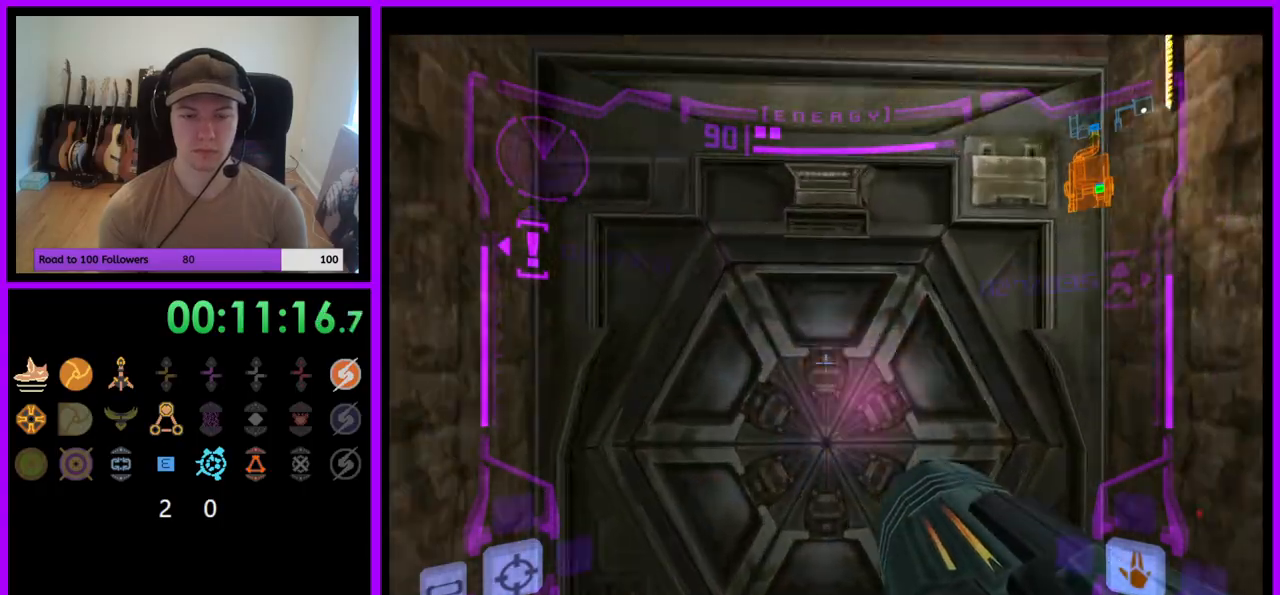
{"buttons": ["R1"], "left_stick": "up", "right_stick": "center", "events": [[183, "left_stick", "center"], [233, "R1", "down"], [350, "L1", "up"], [400, "left_stick", "up"]]}
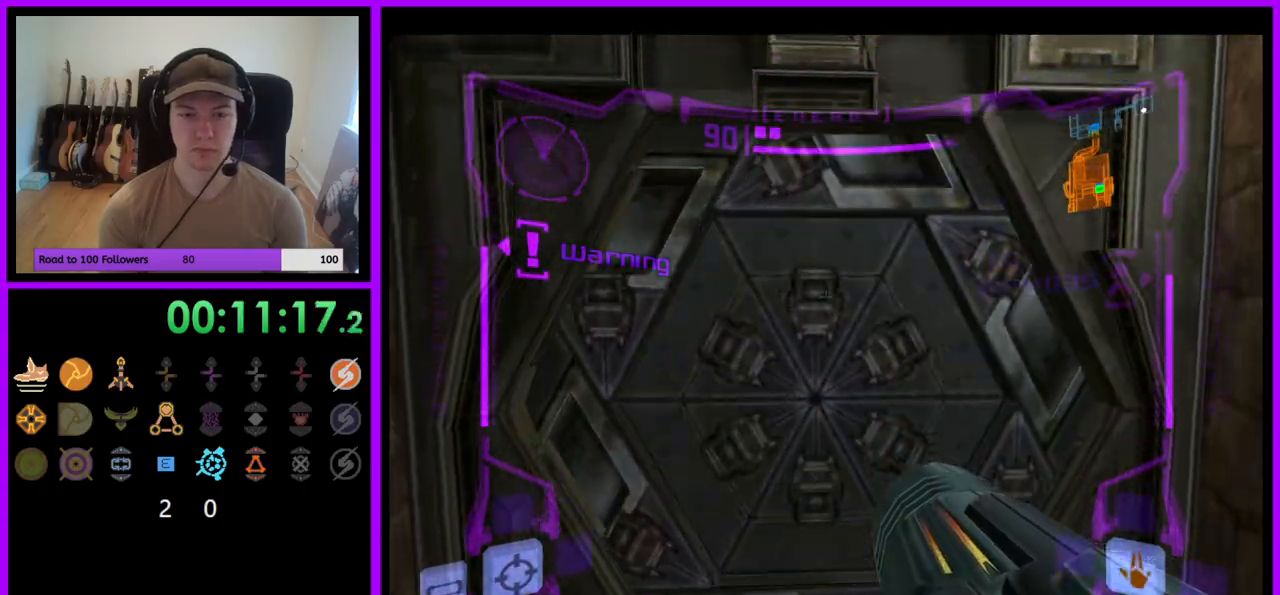
{"buttons": ["L1"], "left_stick": "up", "right_stick": "center", "events": [[17, "R1", "up"], [17, "left_stick", "center"], [33, "L1", "down"], [150, "left_stick", "up"]]}
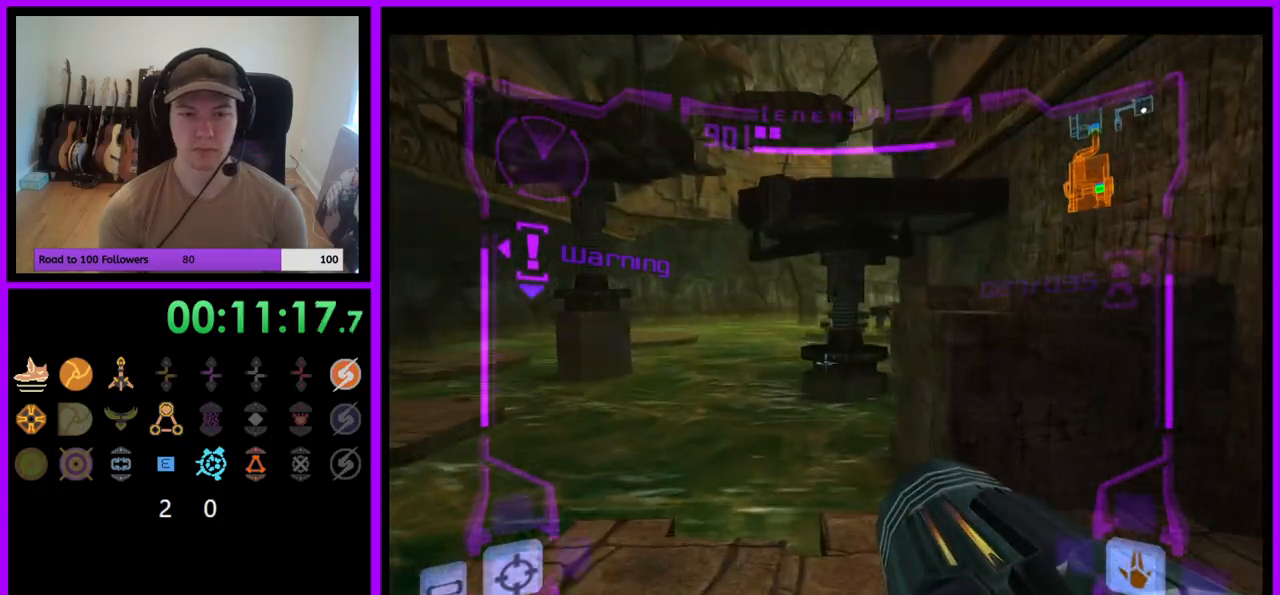
{"buttons": ["L1"], "left_stick": "up", "right_stick": "center", "events": [[167, "B", "down"], [283, "B", "up"]]}
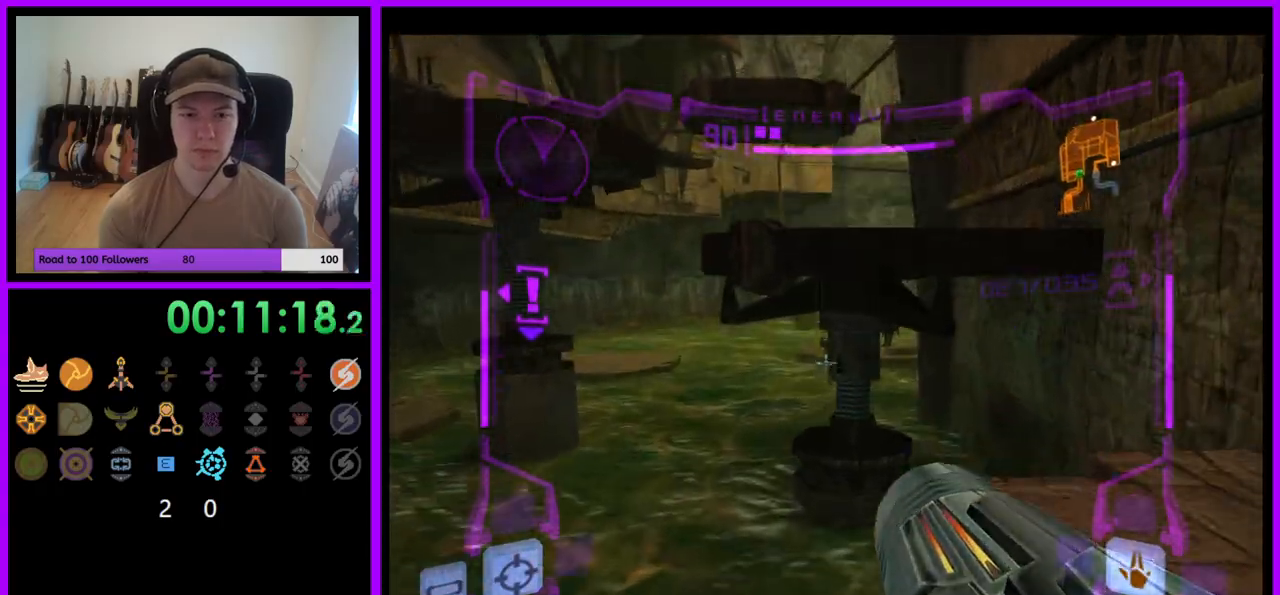
{"buttons": ["L1", "R1"], "left_stick": "up-right", "right_stick": "center", "events": [[267, "B", "down"], [333, "B", "up"], [400, "R1", "down"], [433, "left_stick", "up-right"]]}
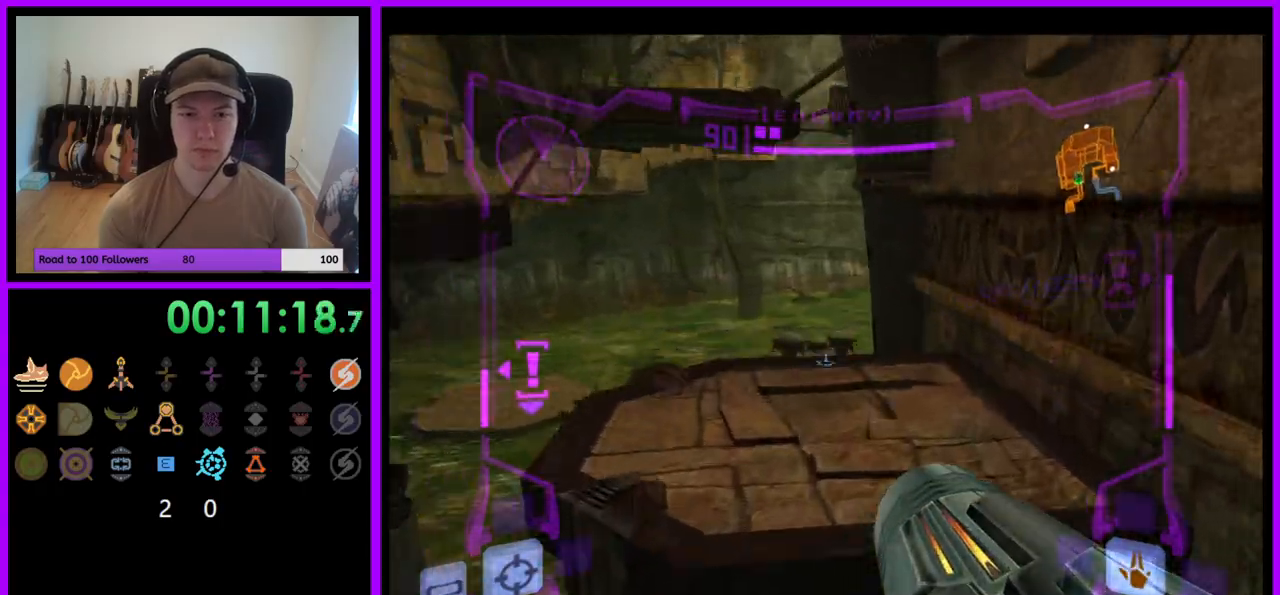
{"buttons": ["L1"], "left_stick": "up-left", "right_stick": "center", "events": [[33, "left_stick", "up"], [50, "R1", "up"], [167, "left_stick", "up-left"]]}
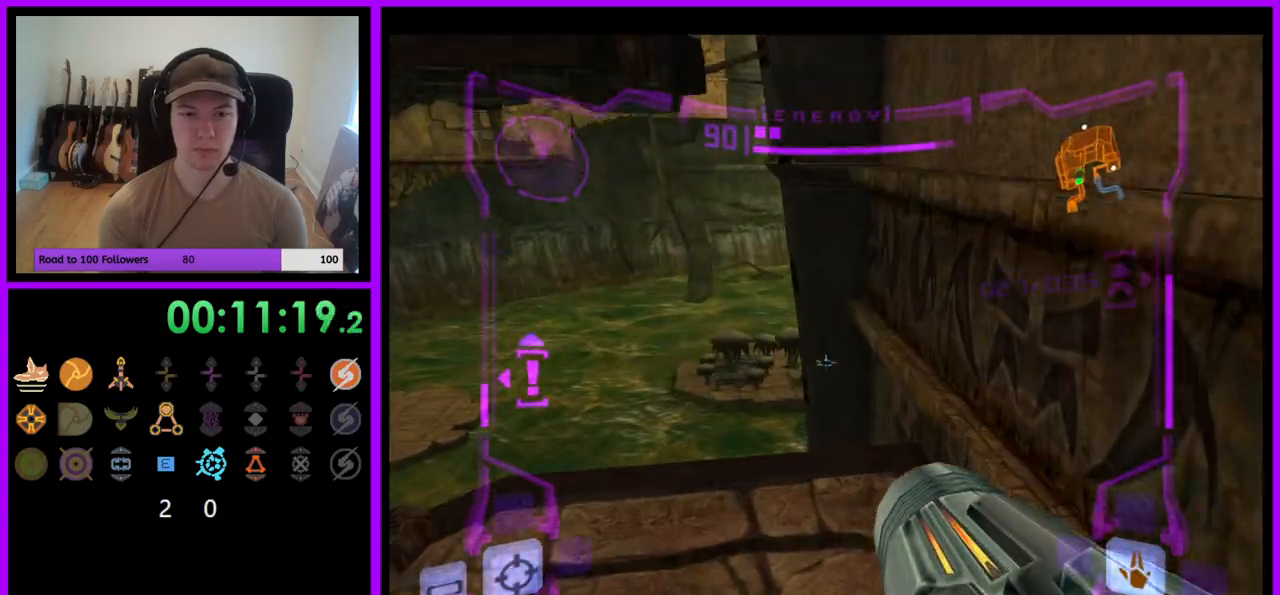
{"buttons": ["L1"], "left_stick": "left", "right_stick": "center", "events": [[117, "left_stick", "left"], [283, "L1", "up"], [350, "L1", "down"]]}
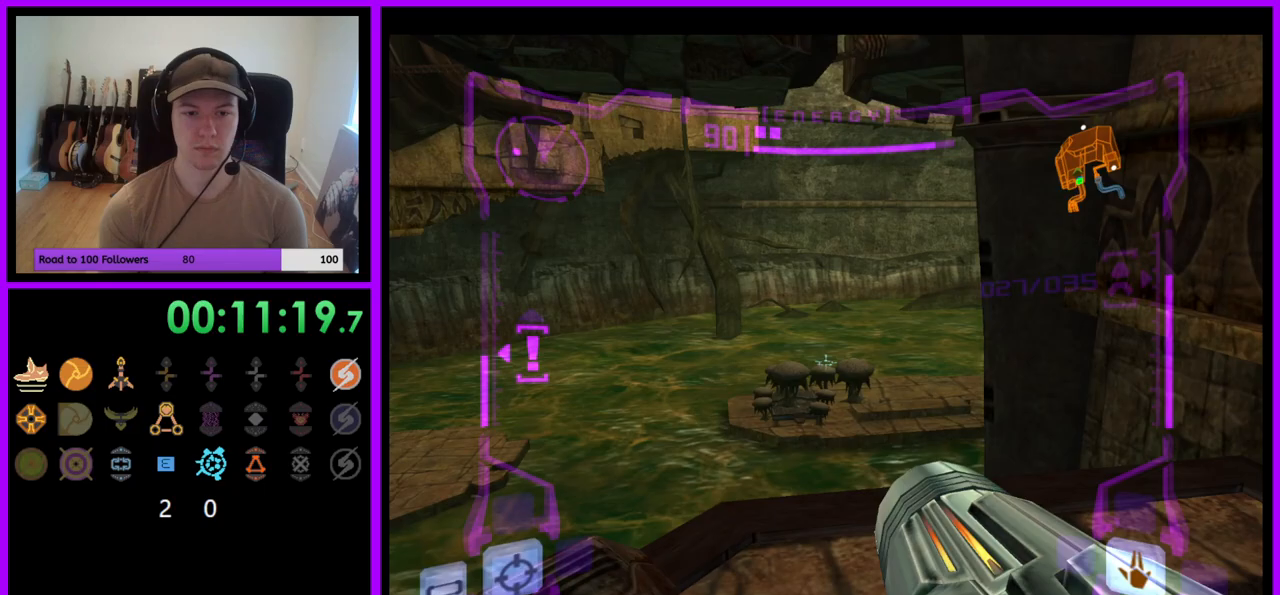
{"buttons": ["Y", "L1"], "left_stick": "center", "right_stick": "up", "events": [[200, "left_stick", "up"], [333, "left_stick", "center"], [400, "right_stick", "up"], [467, "Y", "down"]]}
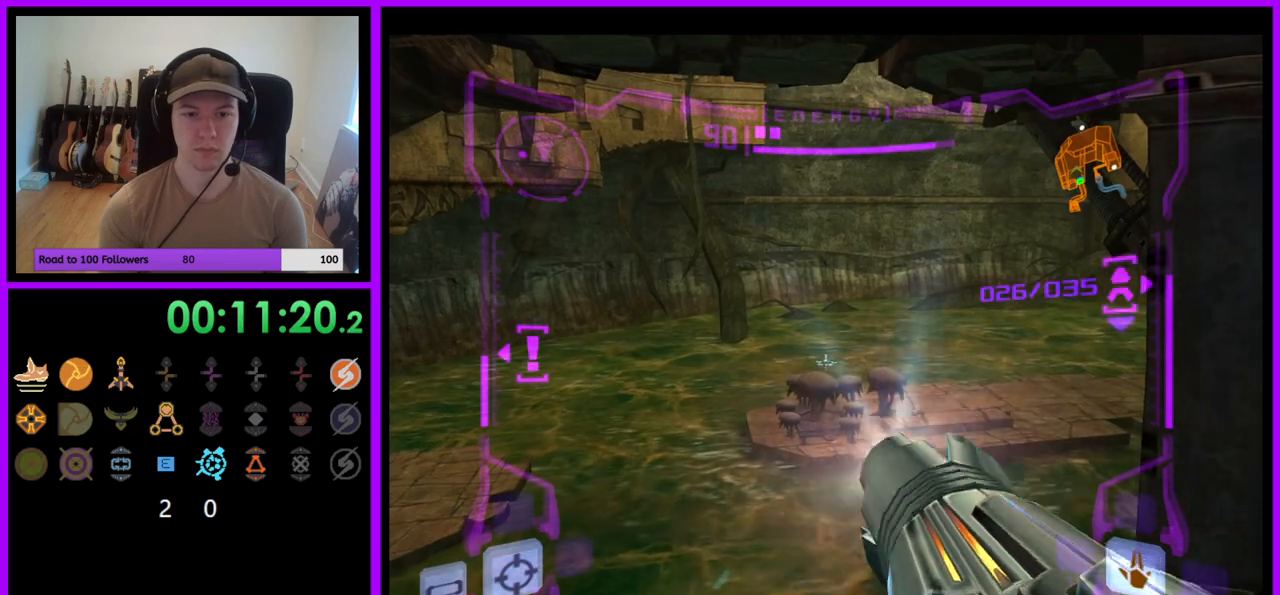
{"buttons": ["L1", "R1"], "left_stick": "center", "right_stick": "up", "events": [[17, "left_stick", "down"], [100, "left_stick", "center"], [117, "Y", "up"], [183, "left_stick", "right"], [250, "left_stick", "center"], [400, "R1", "down"]]}
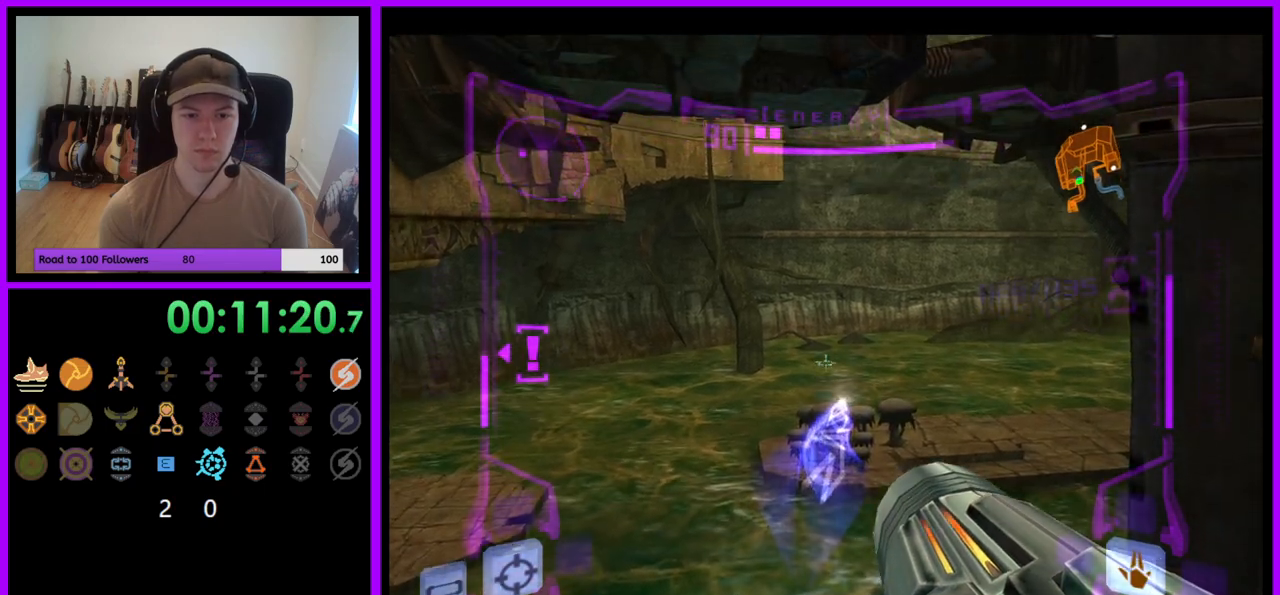
{"buttons": ["Y", "R1"], "left_stick": "up", "right_stick": "up", "events": [[17, "L1", "up"], [67, "left_stick", "up"], [483, "Y", "down"]]}
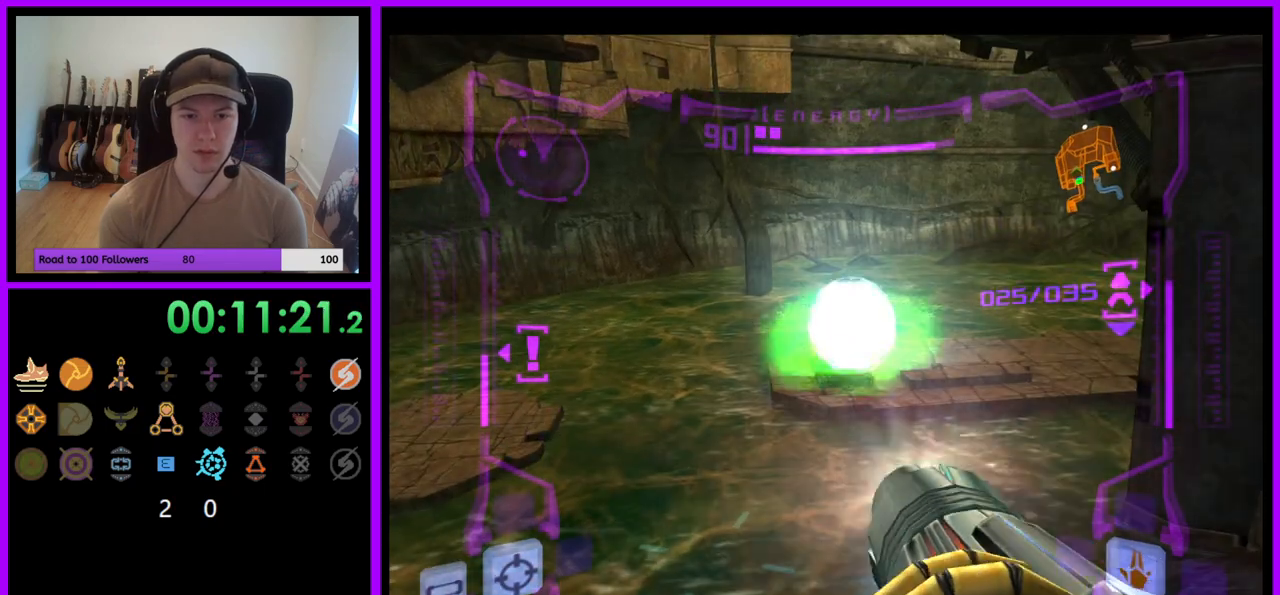
{"buttons": ["R1"], "left_stick": "center", "right_stick": "up", "events": [[67, "Y", "up"], [100, "left_stick", "center"]]}
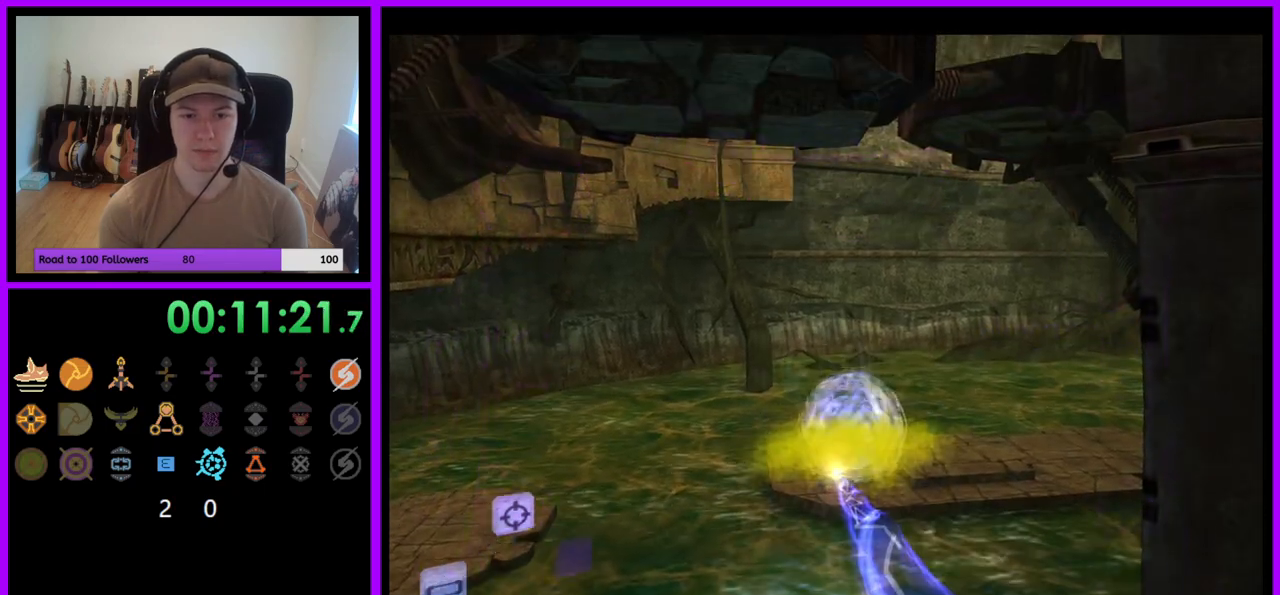
{"buttons": ["L1"], "left_stick": "right", "right_stick": "center", "events": [[83, "left_stick", "up"], [283, "right_stick", "center"], [317, "L1", "down"], [317, "left_stick", "center"], [350, "R1", "up"], [483, "left_stick", "right"]]}
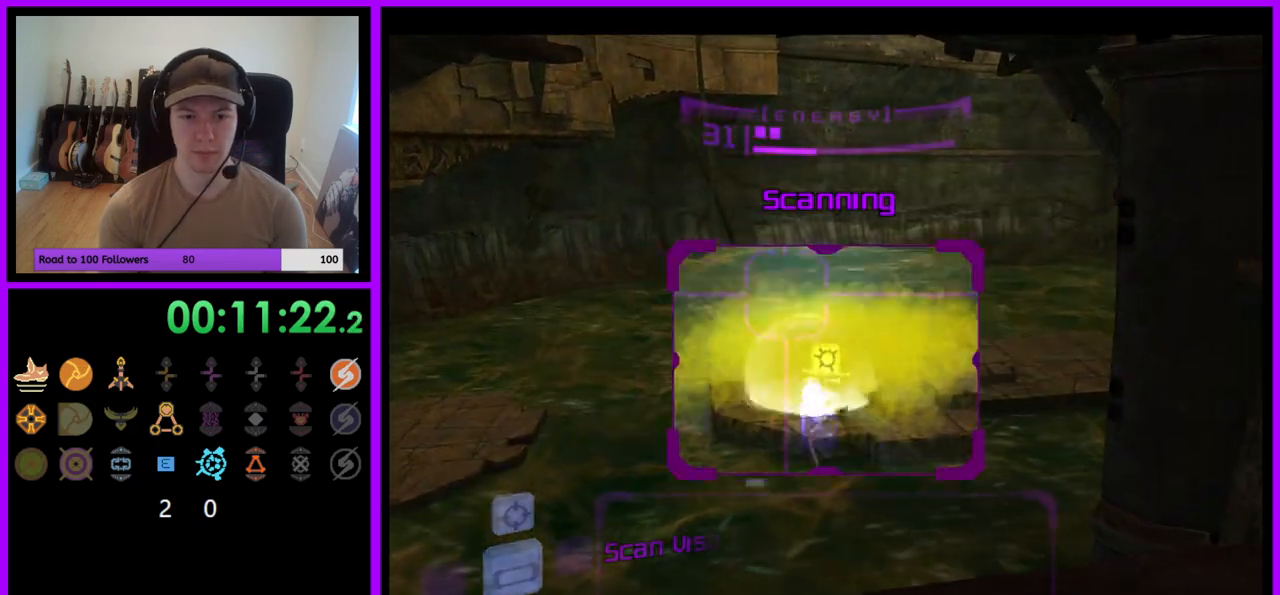
{"buttons": ["L1"], "left_stick": "center", "right_stick": "center", "events": [[167, "left_stick", "center"]]}
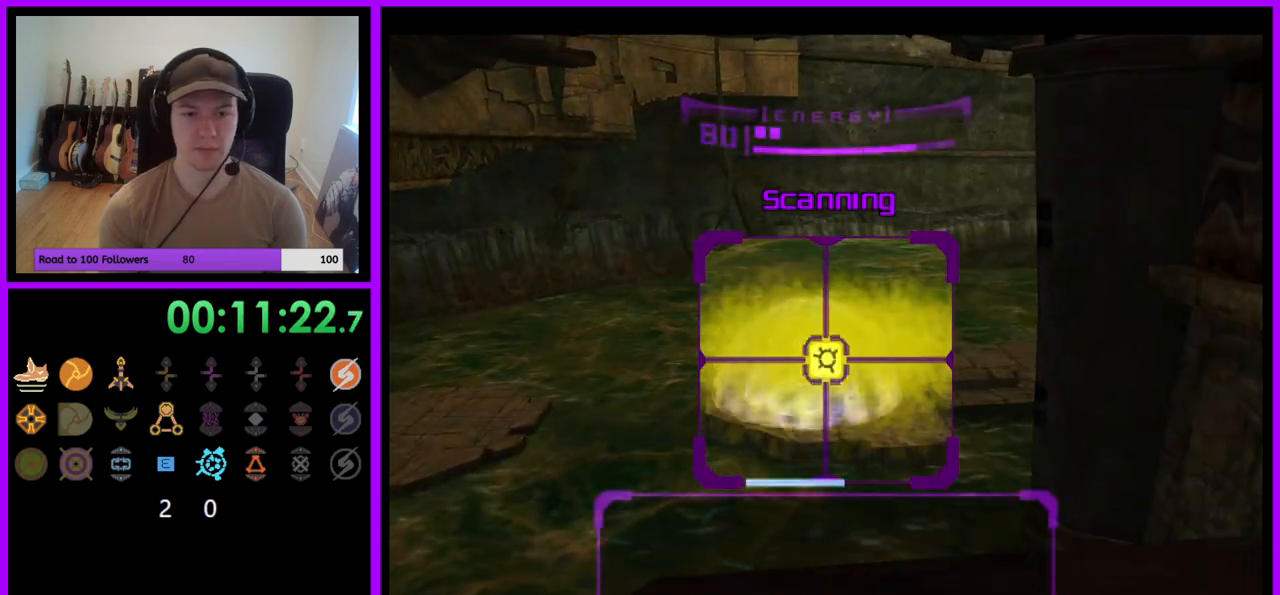
{"buttons": ["L1"], "left_stick": "center", "right_stick": "center", "events": []}
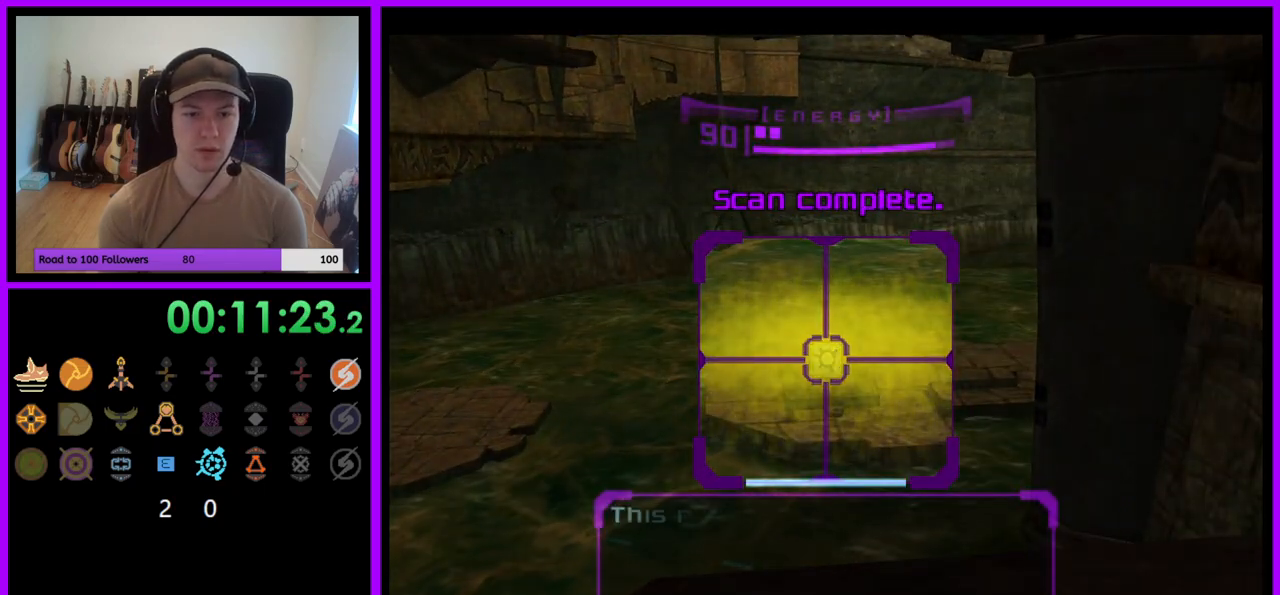
{"buttons": ["R1"], "left_stick": "left", "right_stick": "center", "events": [[83, "R1", "down"], [133, "left_stick", "left"], [150, "L1", "up"]]}
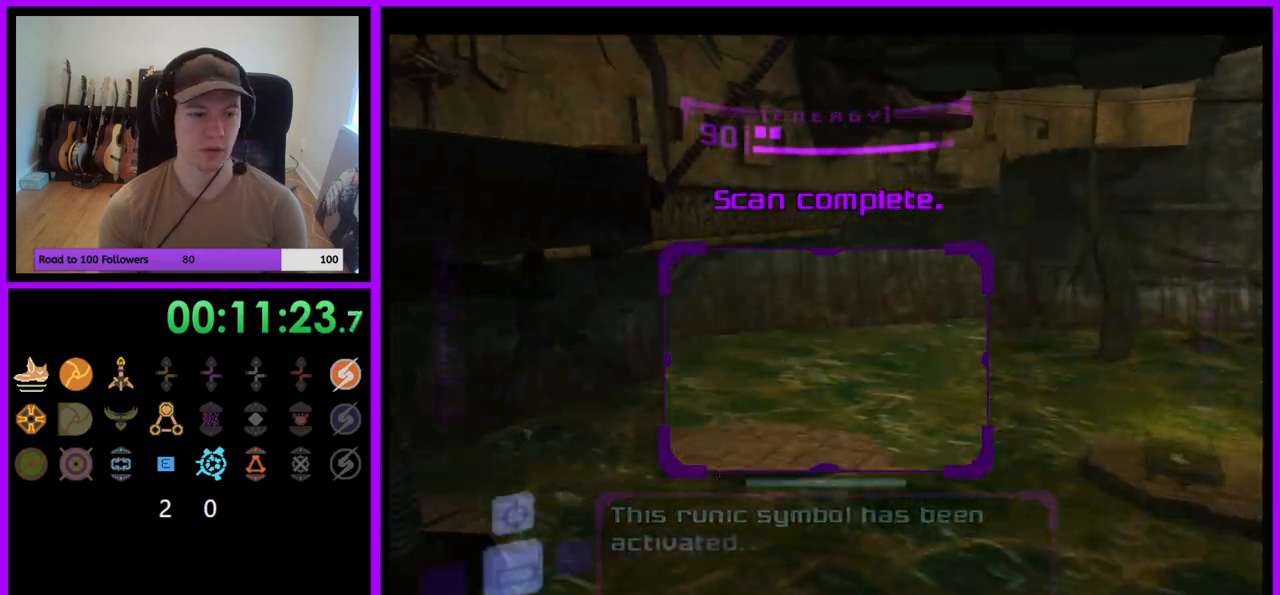
{"buttons": ["R1"], "left_stick": "left", "right_stick": "center", "events": []}
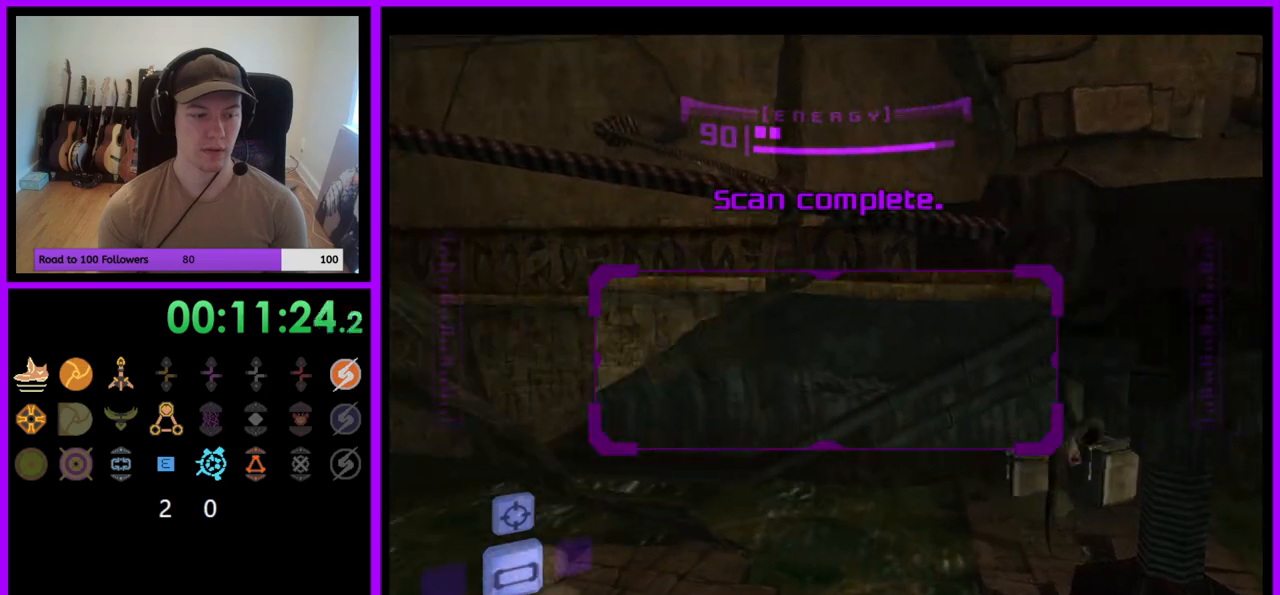
{"buttons": ["L1"], "left_stick": "center", "right_stick": "center", "events": [[417, "R1", "up"], [433, "L1", "down"], [450, "left_stick", "center"]]}
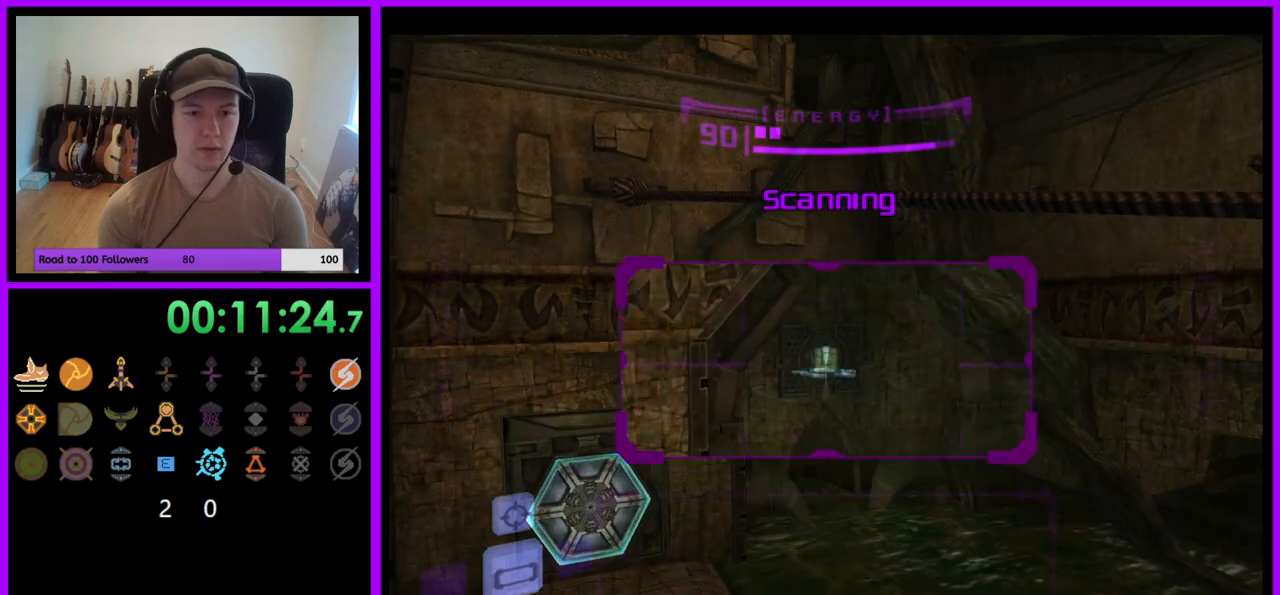
{"buttons": ["L1"], "left_stick": "center", "right_stick": "center", "events": []}
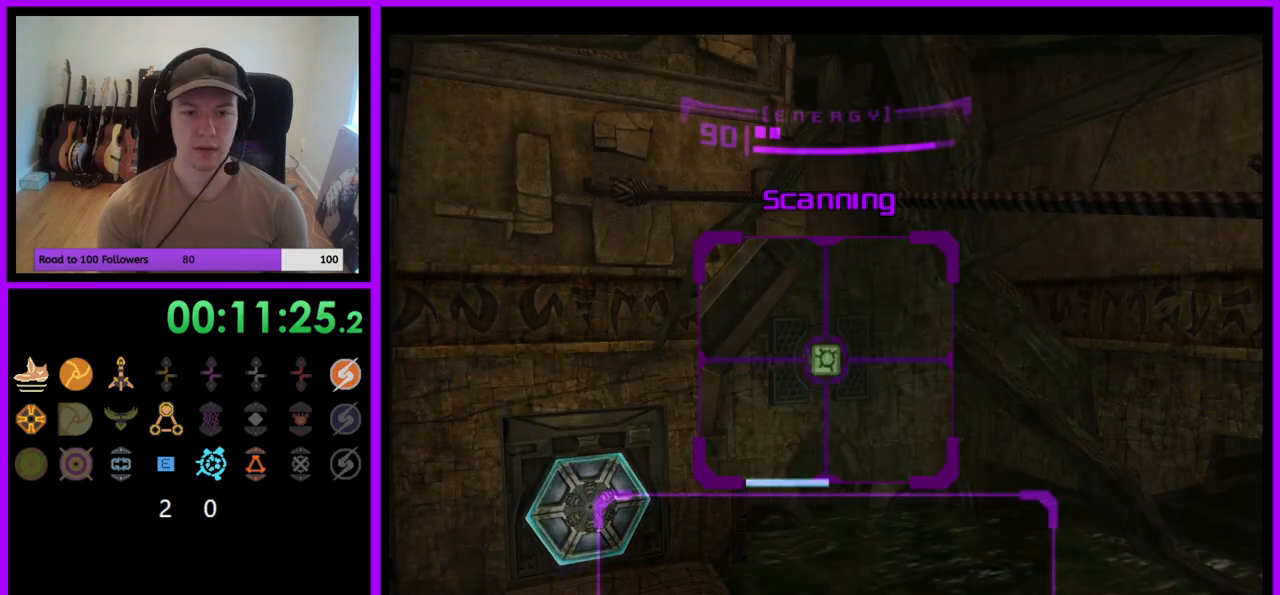
{"buttons": ["L1"], "left_stick": "center", "right_stick": "center", "events": []}
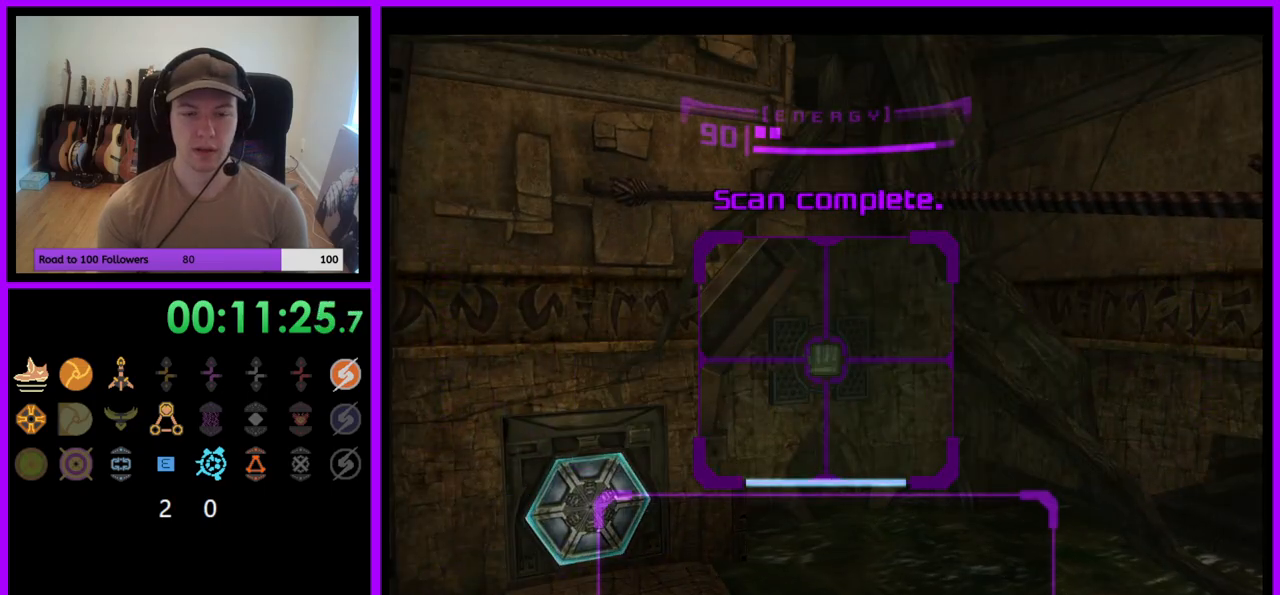
{"buttons": [], "left_stick": "right", "right_stick": "center", "events": [[217, "L1", "up"], [233, "left_stick", "right"]]}
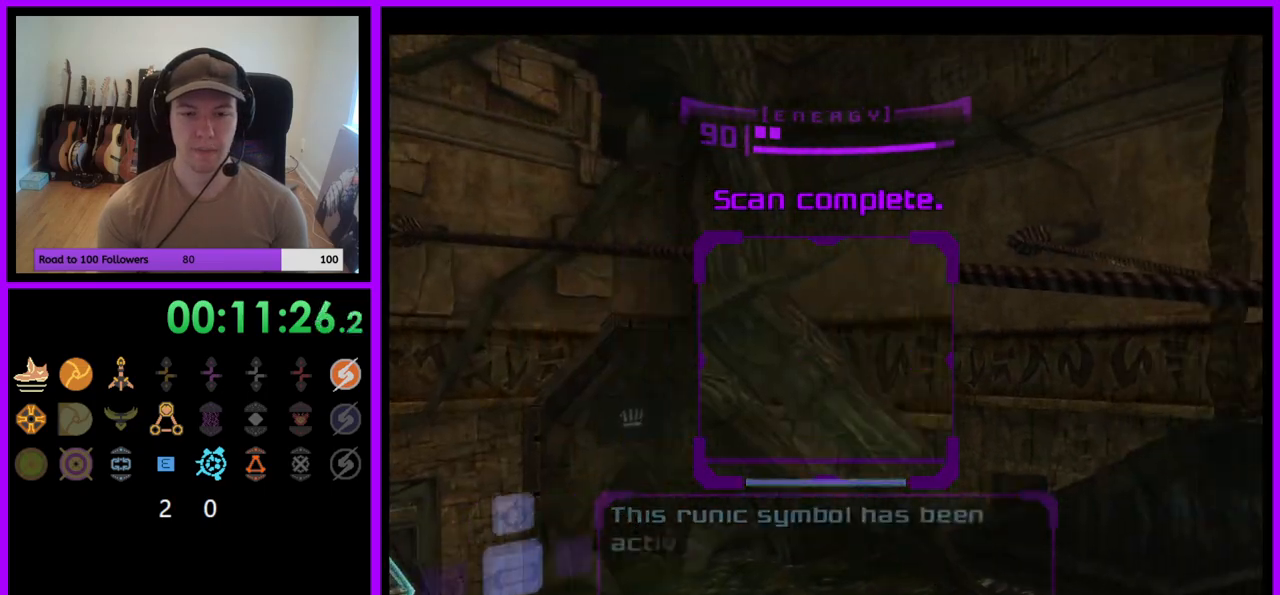
{"buttons": [], "left_stick": "right", "right_stick": "center", "events": []}
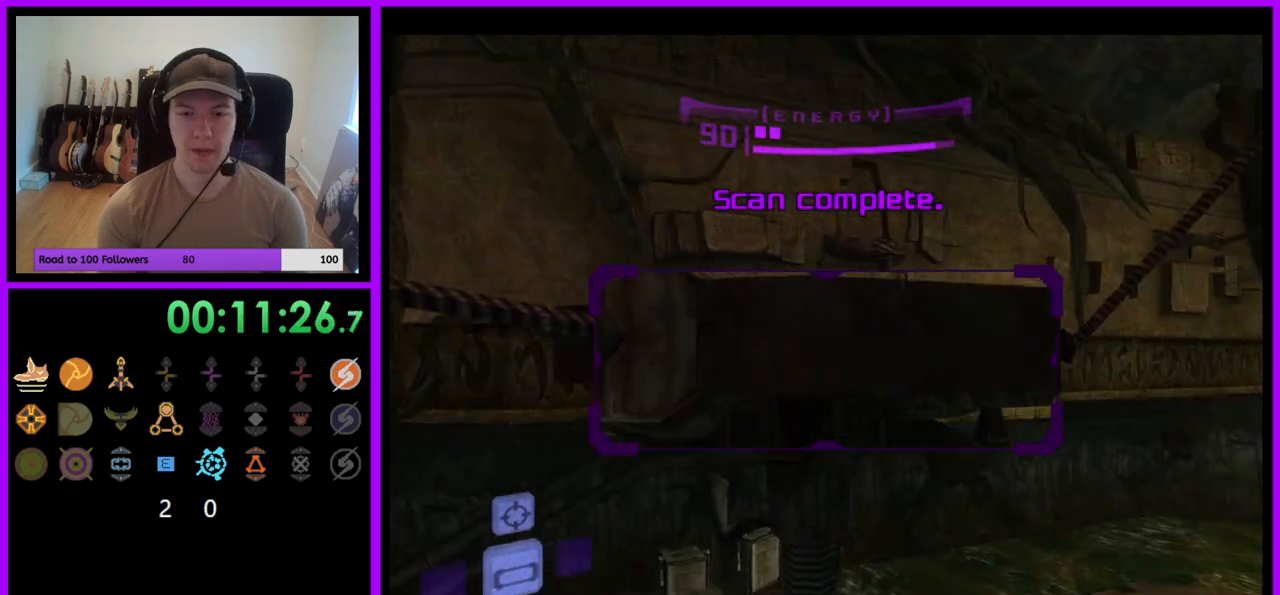
{"buttons": ["L1"], "left_stick": "up", "right_stick": "center", "events": [[283, "B", "down"], [383, "B", "up"], [400, "L1", "down"], [400, "left_stick", "up"]]}
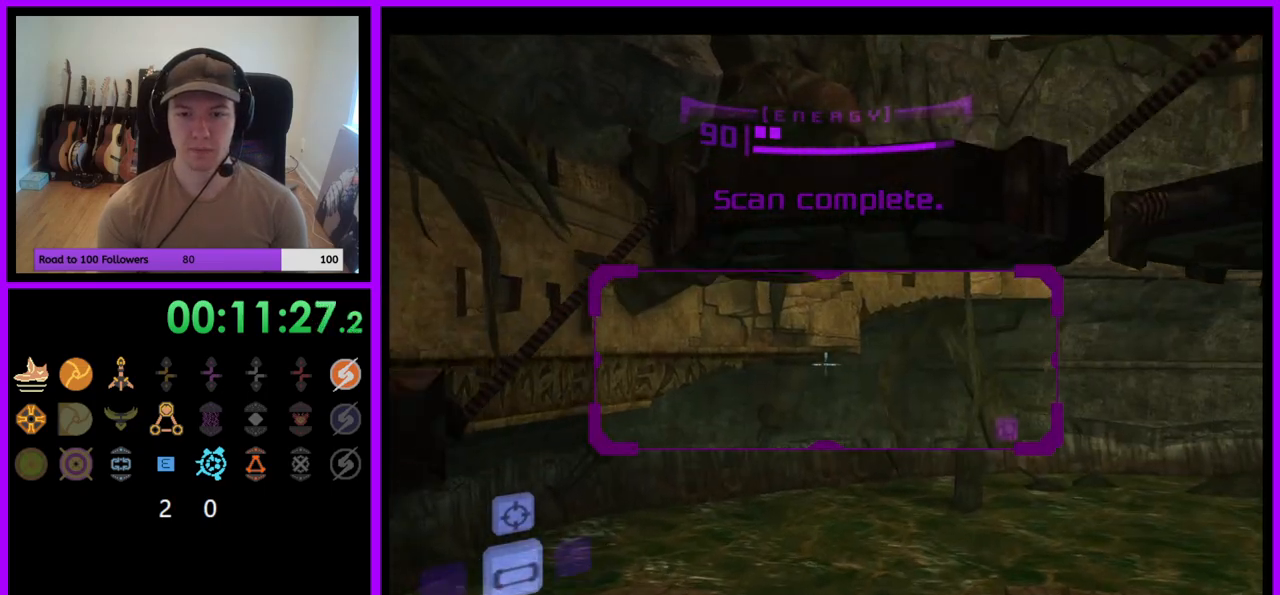
{"buttons": [], "left_stick": "up-right", "right_stick": "center", "events": [[150, "B", "down"], [233, "B", "up"], [267, "L1", "up"], [450, "left_stick", "up-right"]]}
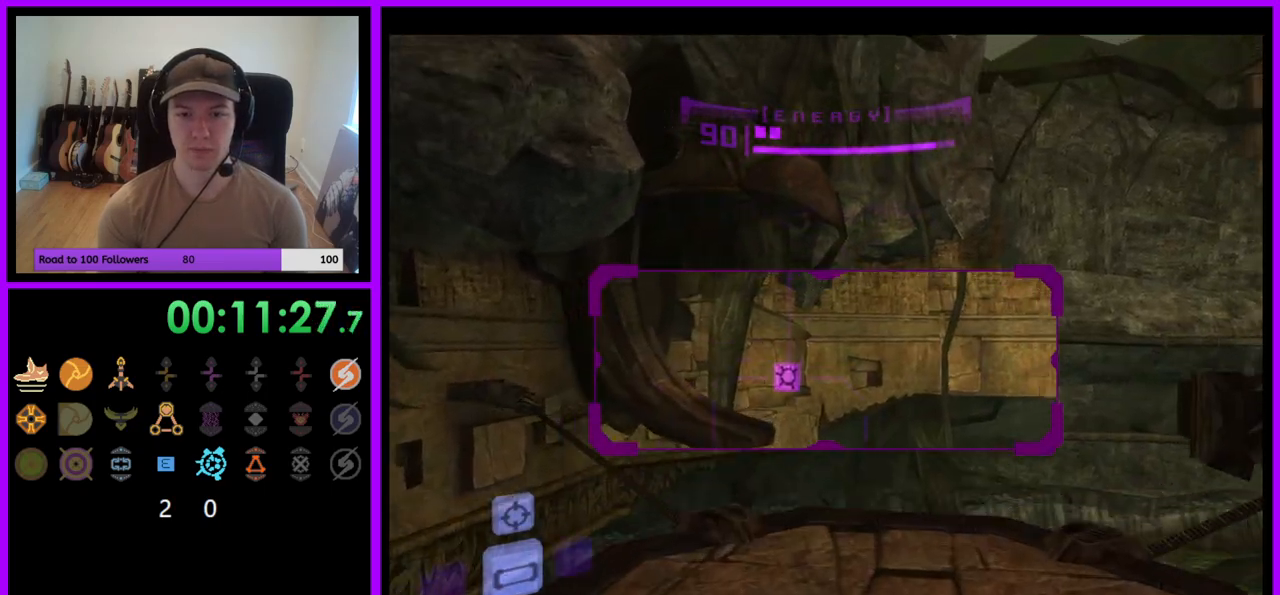
{"buttons": [], "left_stick": "right", "right_stick": "center", "events": [[83, "left_stick", "right"]]}
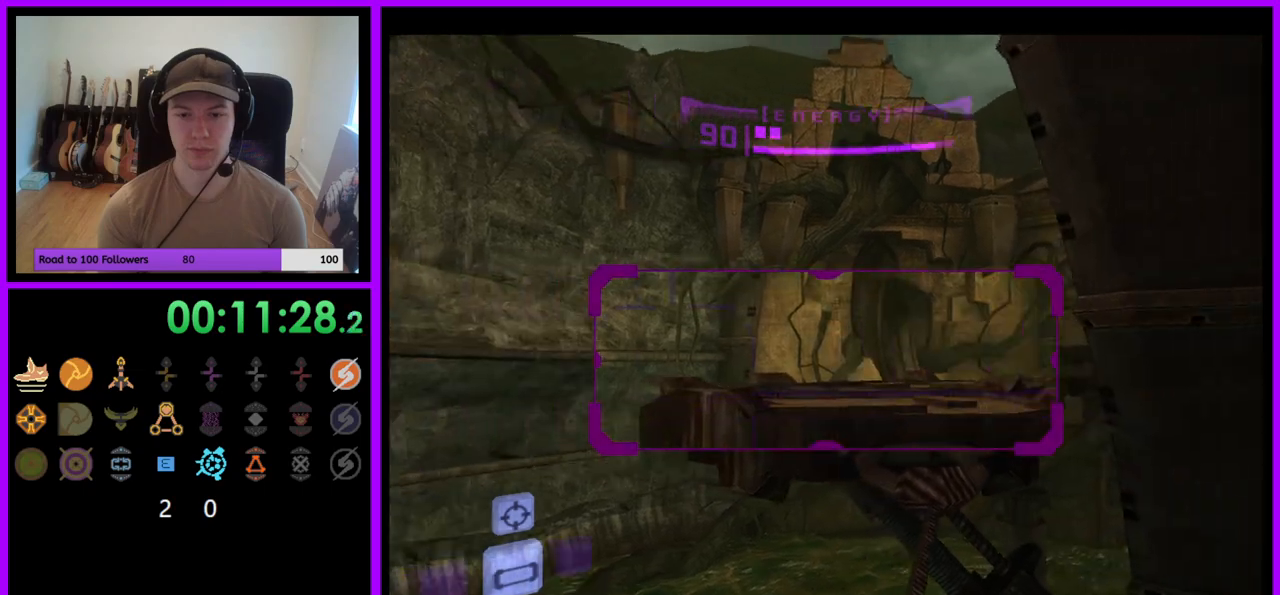
{"buttons": ["L1"], "left_stick": "up", "right_stick": "center", "events": [[67, "left_stick", "up-right"], [83, "B", "down"], [117, "L1", "down"], [133, "B", "up"], [167, "left_stick", "up"]]}
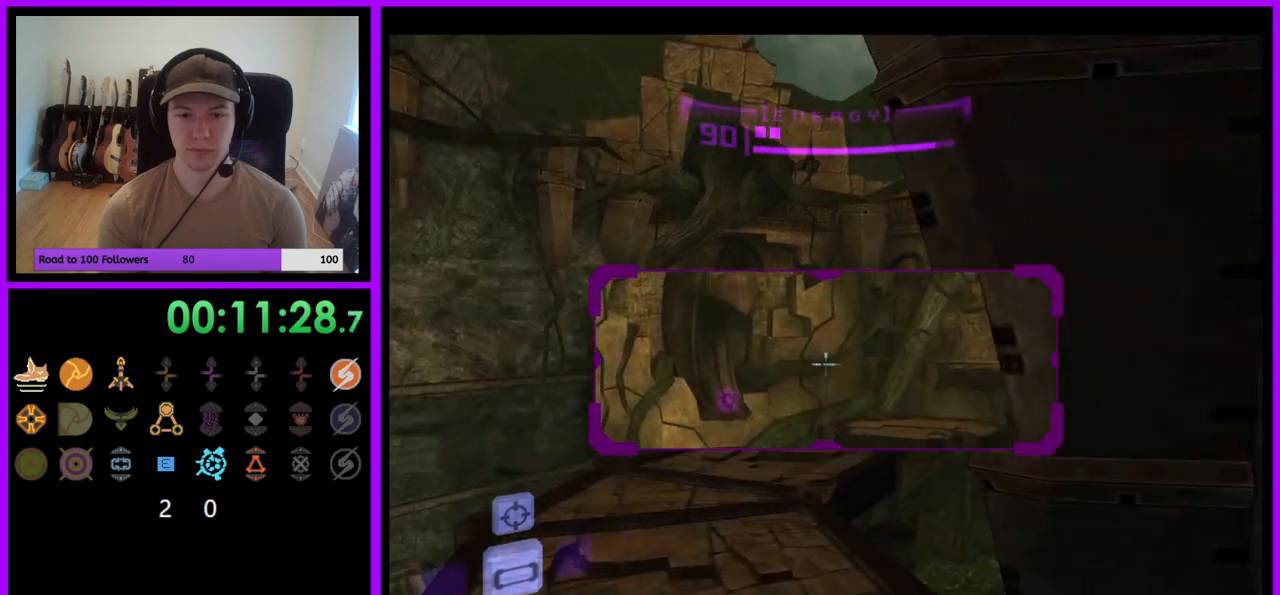
{"buttons": ["L1"], "left_stick": "center", "right_stick": "center", "events": [[450, "left_stick", "center"]]}